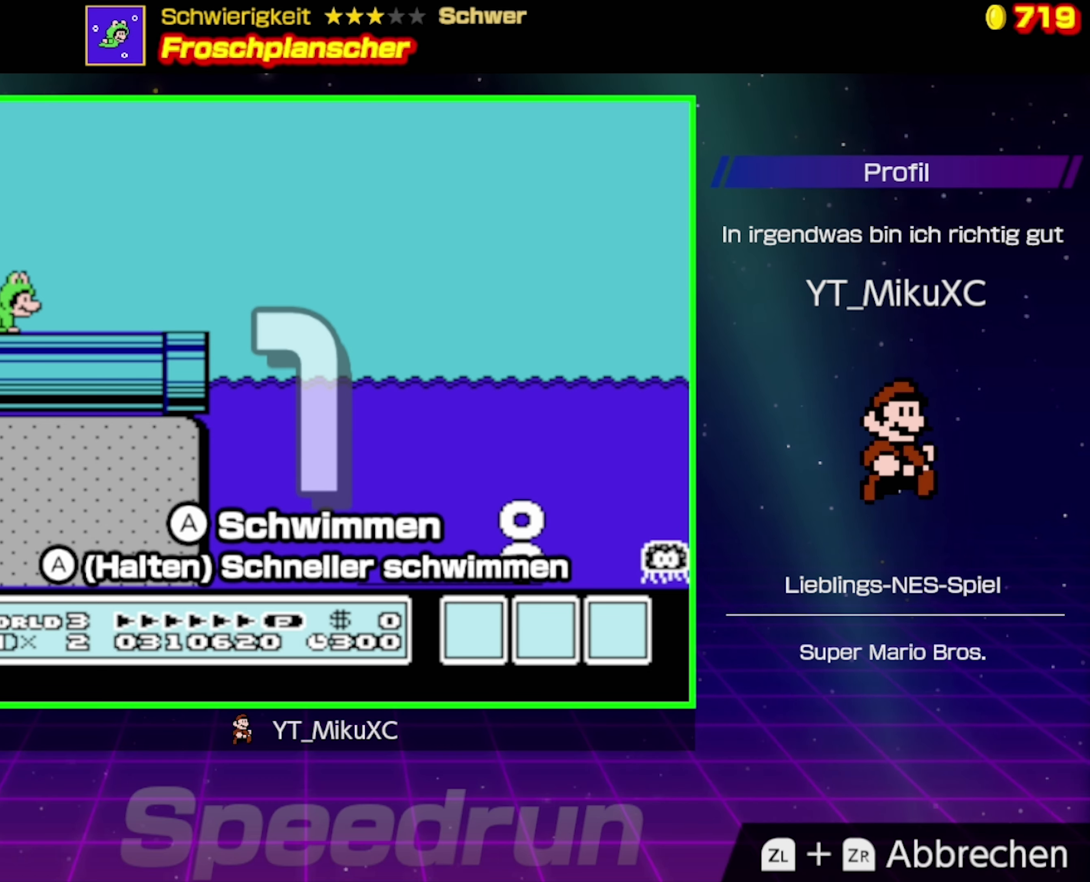
Gameplay with a controller (Nintendo layout); each line is a JSON object with the inputs held at the frame after it. "events" lists button and stick changes between this image and that frame as [ms after this image, input, new state], when the widget could be followed in between. Not read: L3 R3.
{"buttons": ["B", "DPAD_RIGHT"], "events": []}
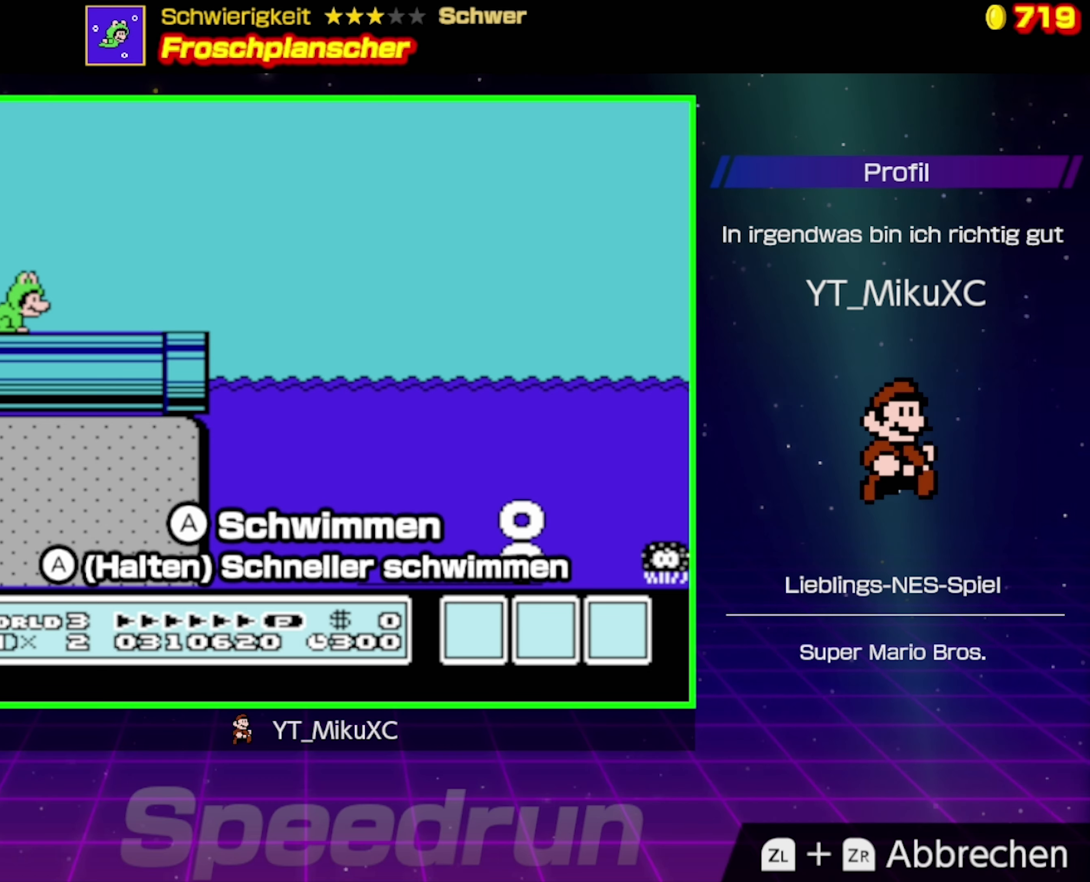
{"buttons": ["A", "B", "DPAD_RIGHT"], "events": [[84, "A", "down"]]}
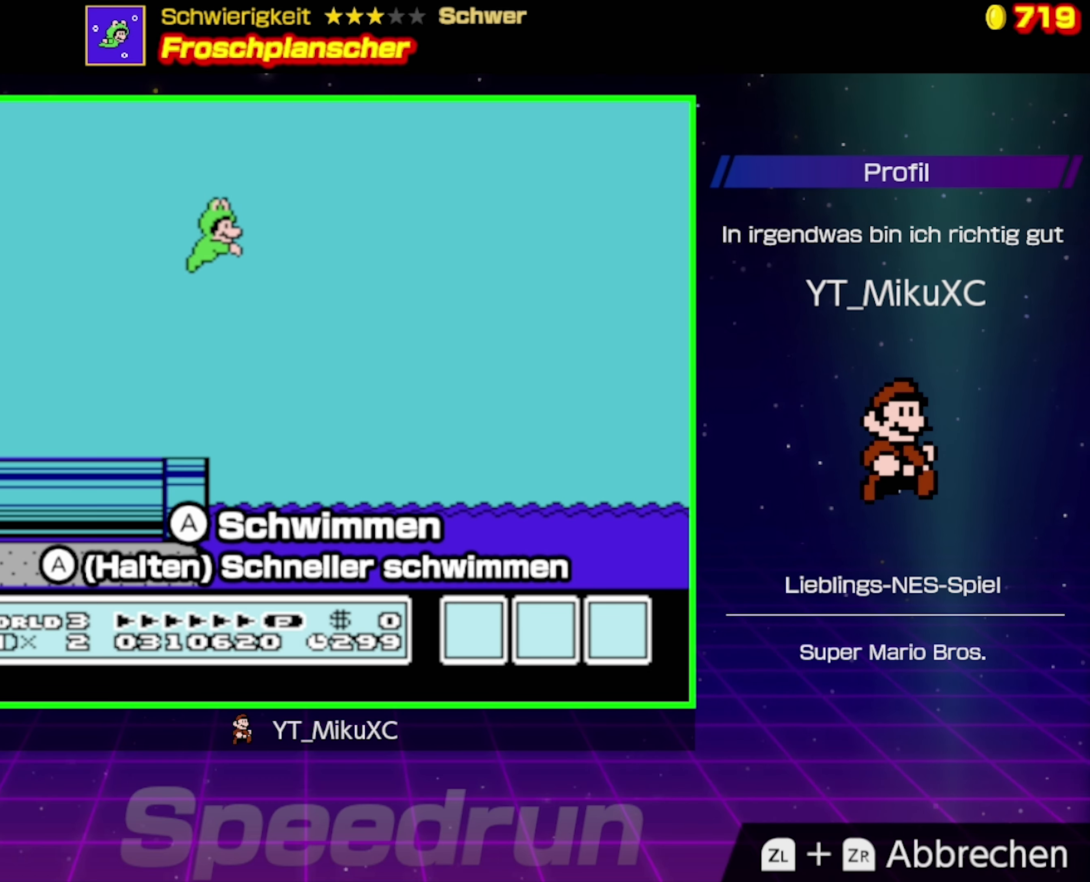
{"buttons": ["A", "DPAD_RIGHT"], "events": [[117, "B", "up"]]}
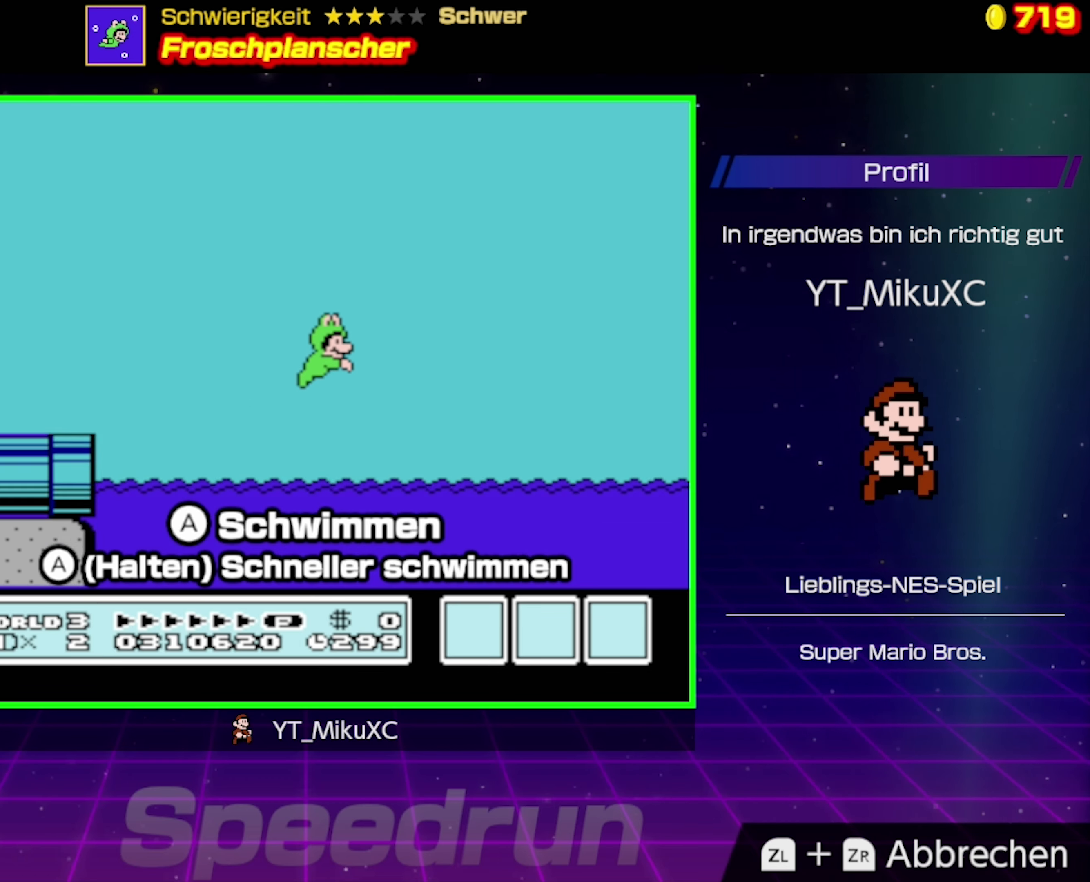
{"buttons": ["A", "DPAD_RIGHT"], "events": []}
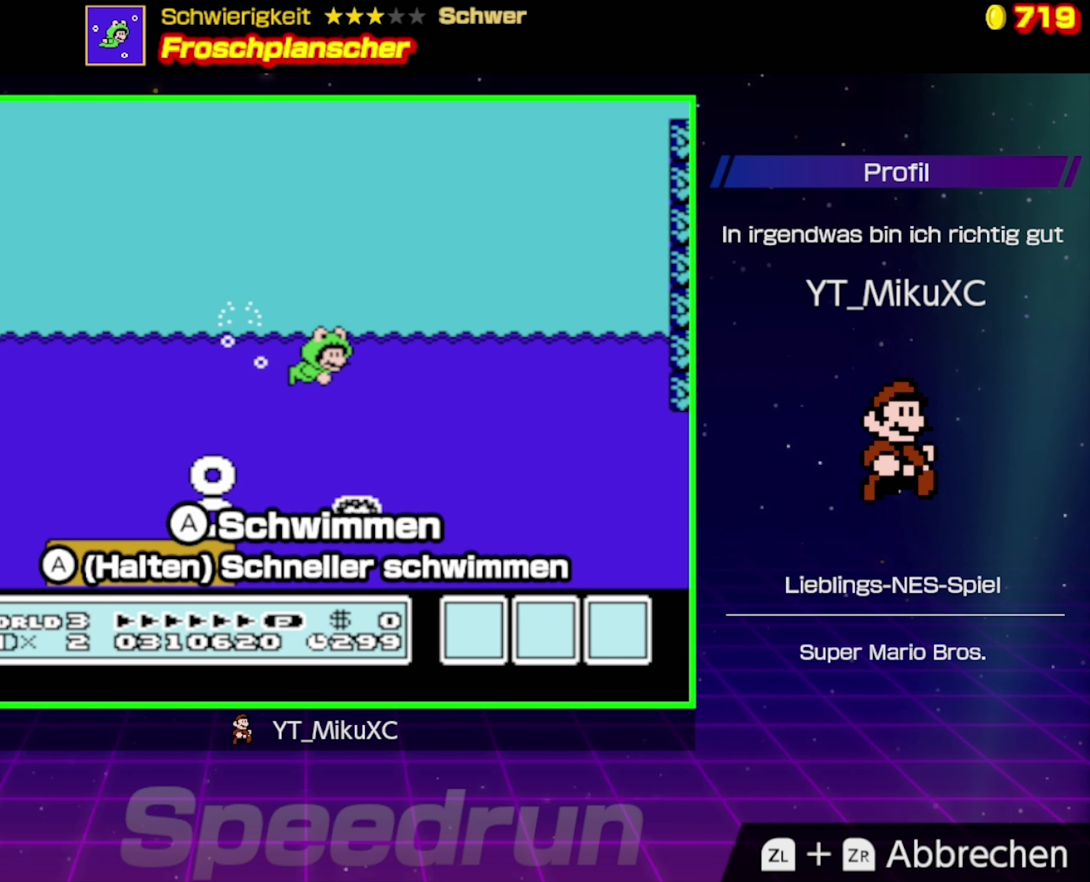
{"buttons": ["A", "DPAD_DOWN", "DPAD_RIGHT"], "events": [[434, "DPAD_DOWN", "down"]]}
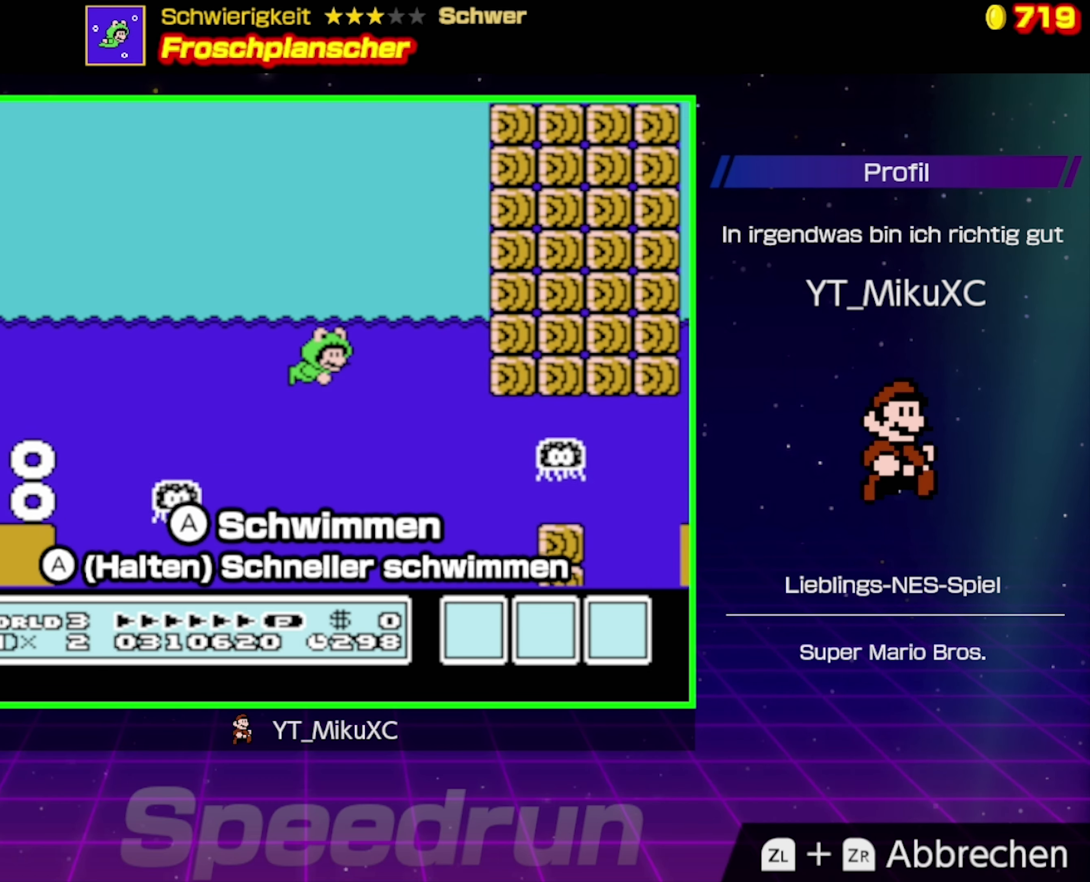
{"buttons": ["A", "DPAD_DOWN"], "events": [[217, "DPAD_RIGHT", "up"]]}
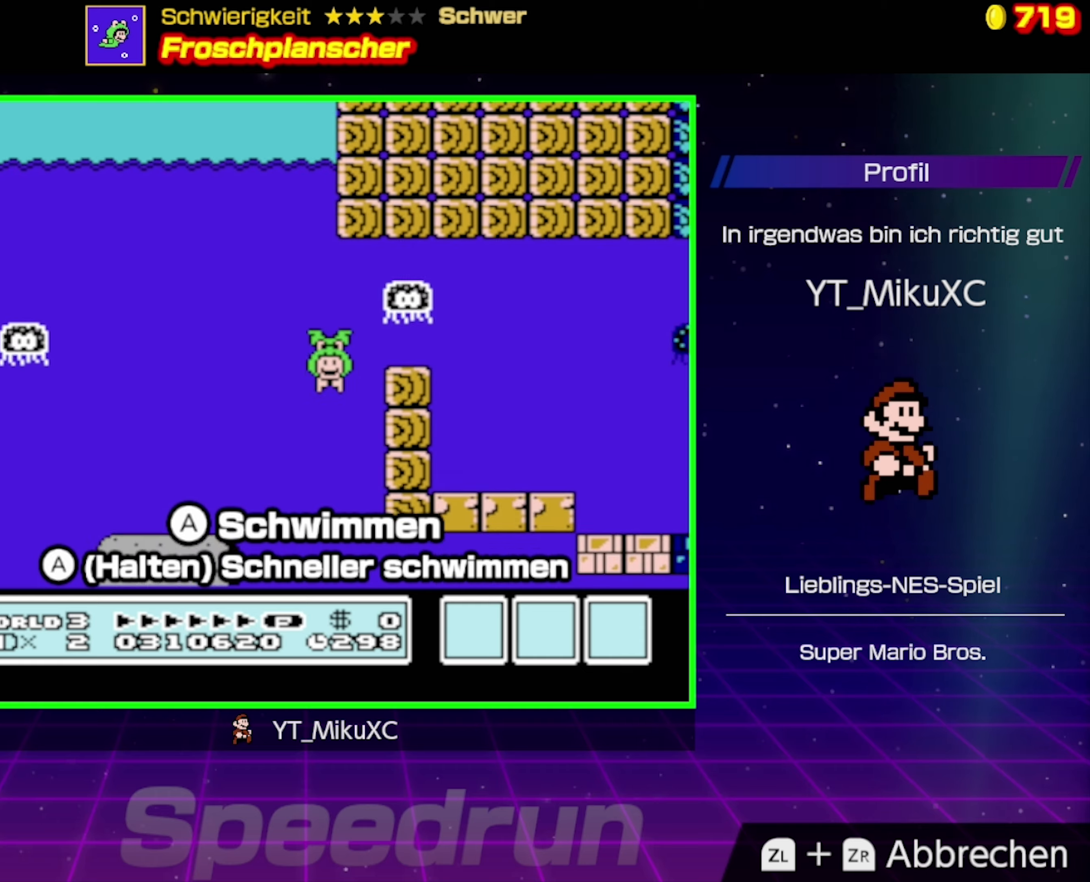
{"buttons": ["A", "DPAD_DOWN", "DPAD_RIGHT"], "events": [[500, "DPAD_RIGHT", "down"]]}
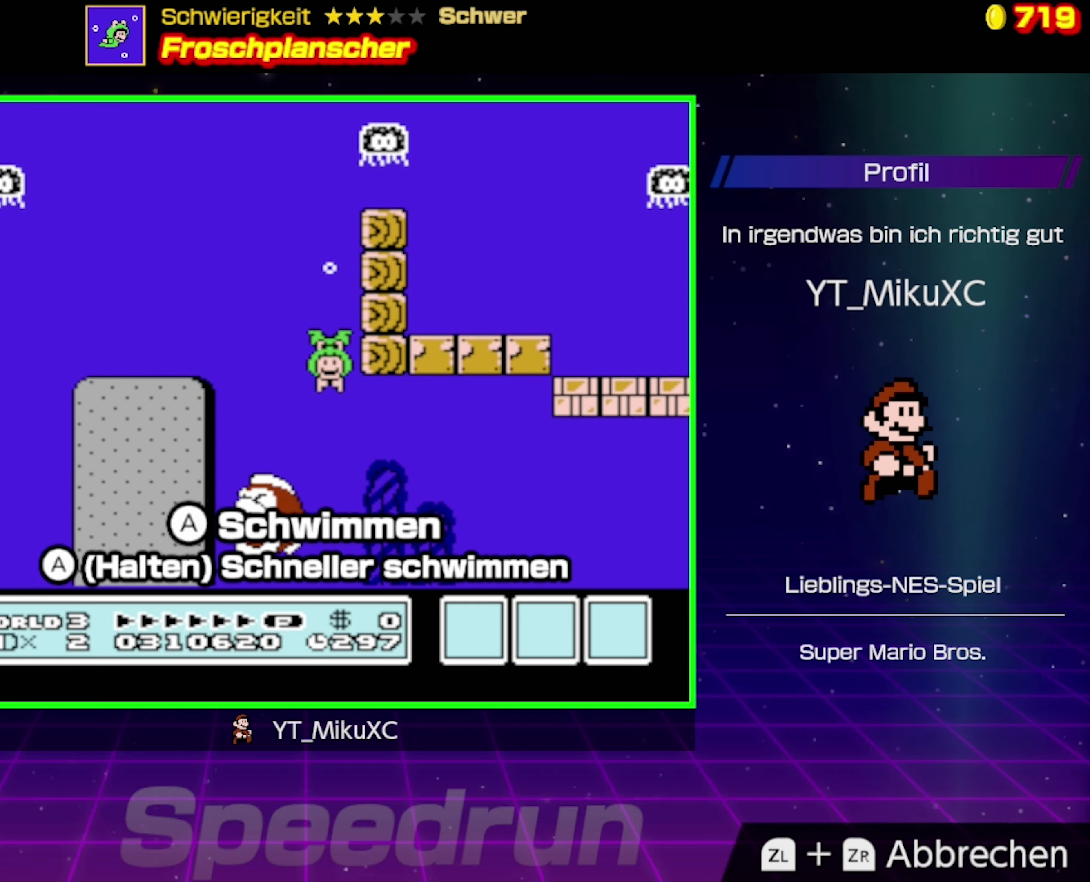
{"buttons": ["A", "DPAD_RIGHT"], "events": [[183, "DPAD_DOWN", "up"]]}
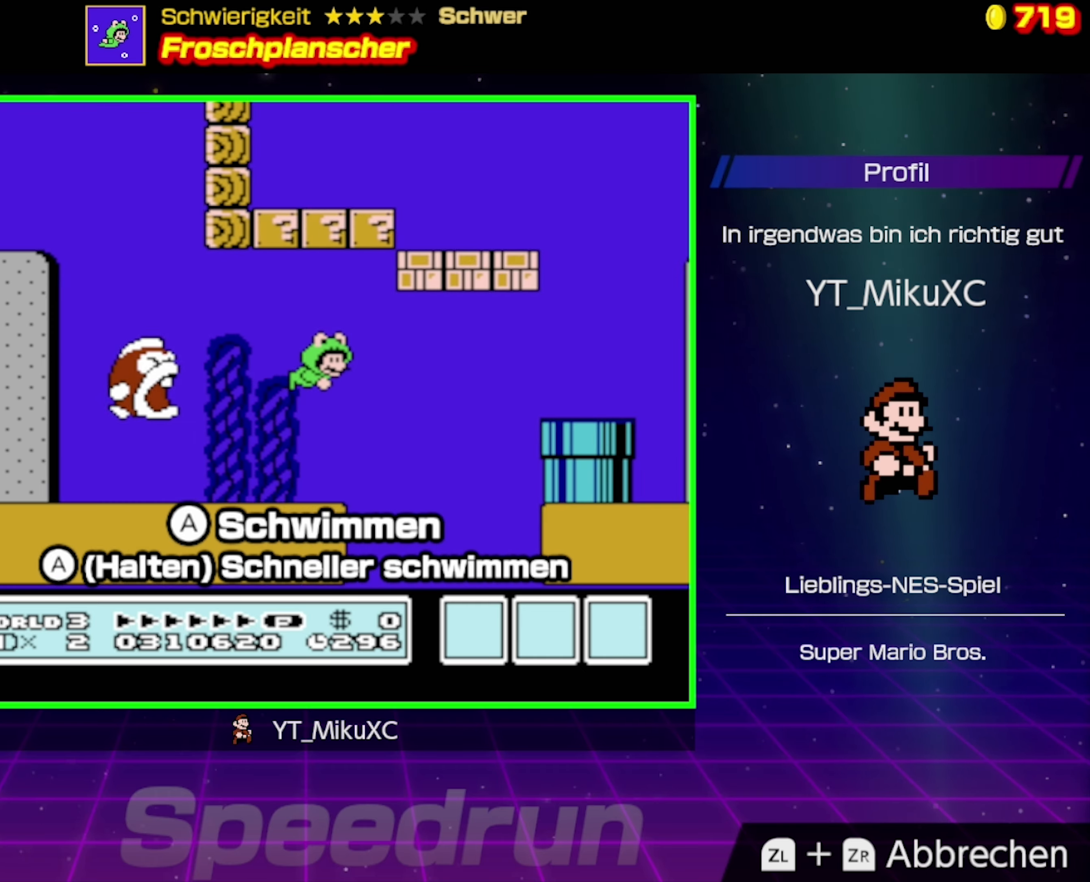
{"buttons": ["A", "DPAD_UP", "DPAD_RIGHT"], "events": [[66, "DPAD_UP", "down"]]}
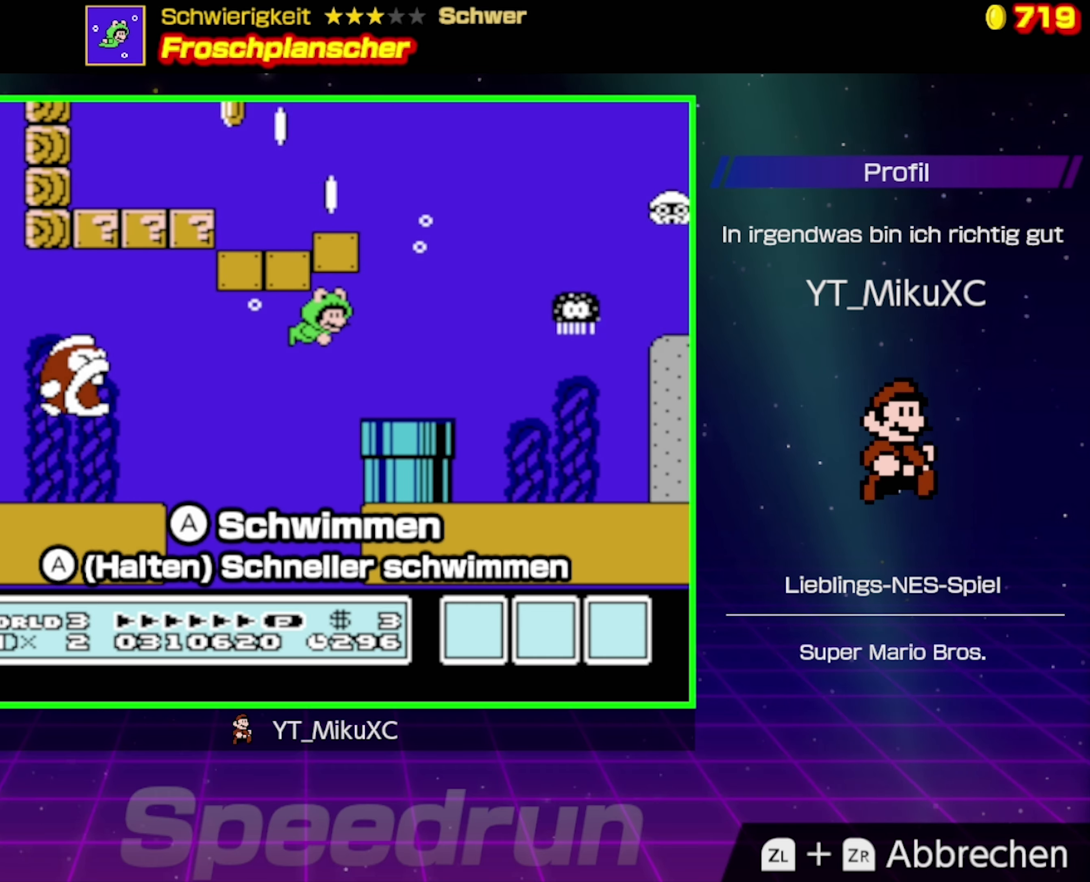
{"buttons": ["A", "DPAD_RIGHT"], "events": [[466, "DPAD_UP", "up"]]}
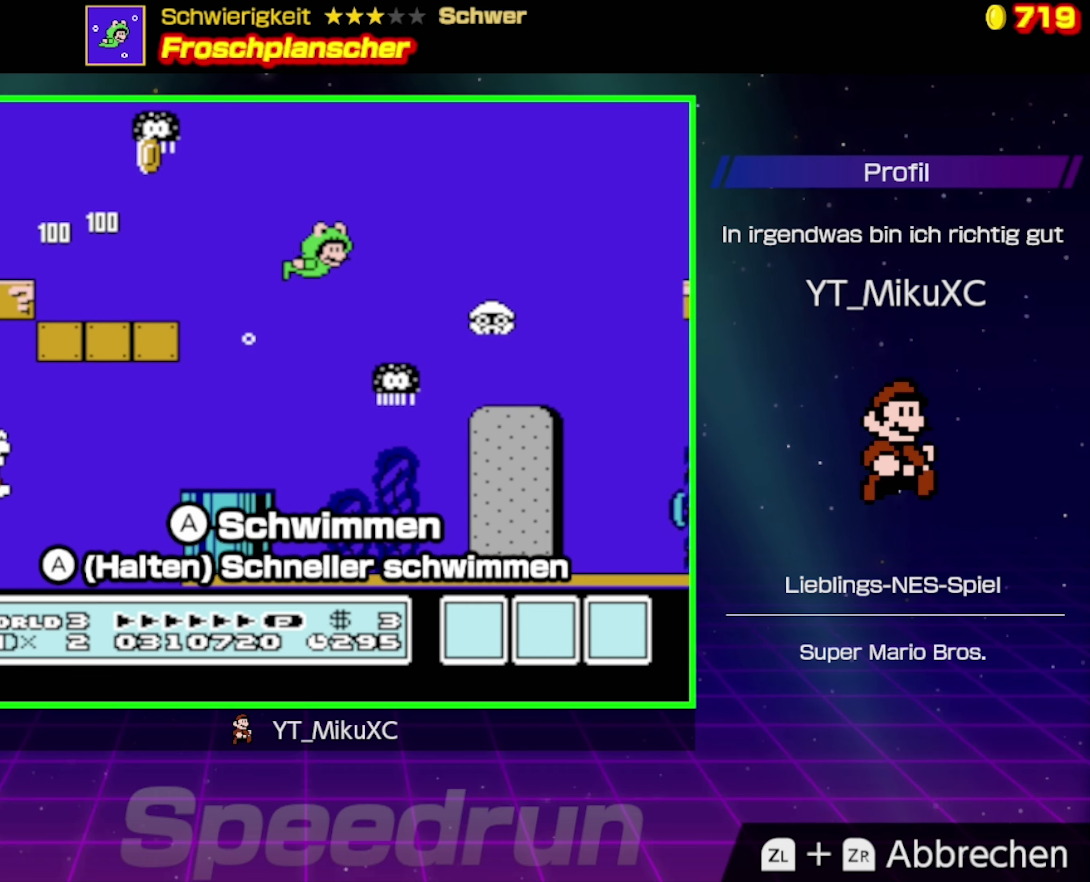
{"buttons": ["A", "DPAD_DOWN", "DPAD_RIGHT"], "events": [[33, "DPAD_UP", "down"], [450, "DPAD_UP", "up"], [483, "DPAD_DOWN", "down"]]}
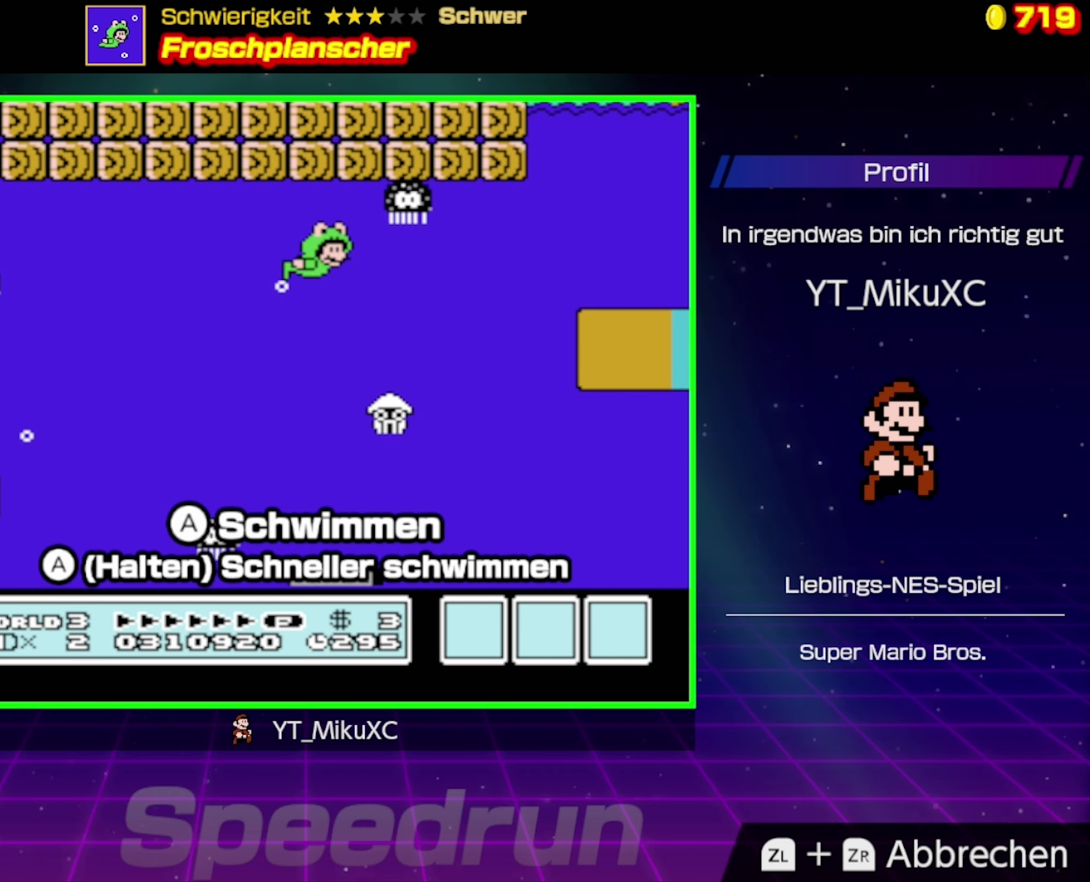
{"buttons": ["A", "DPAD_UP", "DPAD_RIGHT"], "events": [[100, "DPAD_RIGHT", "up"], [166, "DPAD_RIGHT", "down"], [266, "DPAD_DOWN", "up"], [283, "DPAD_UP", "down"]]}
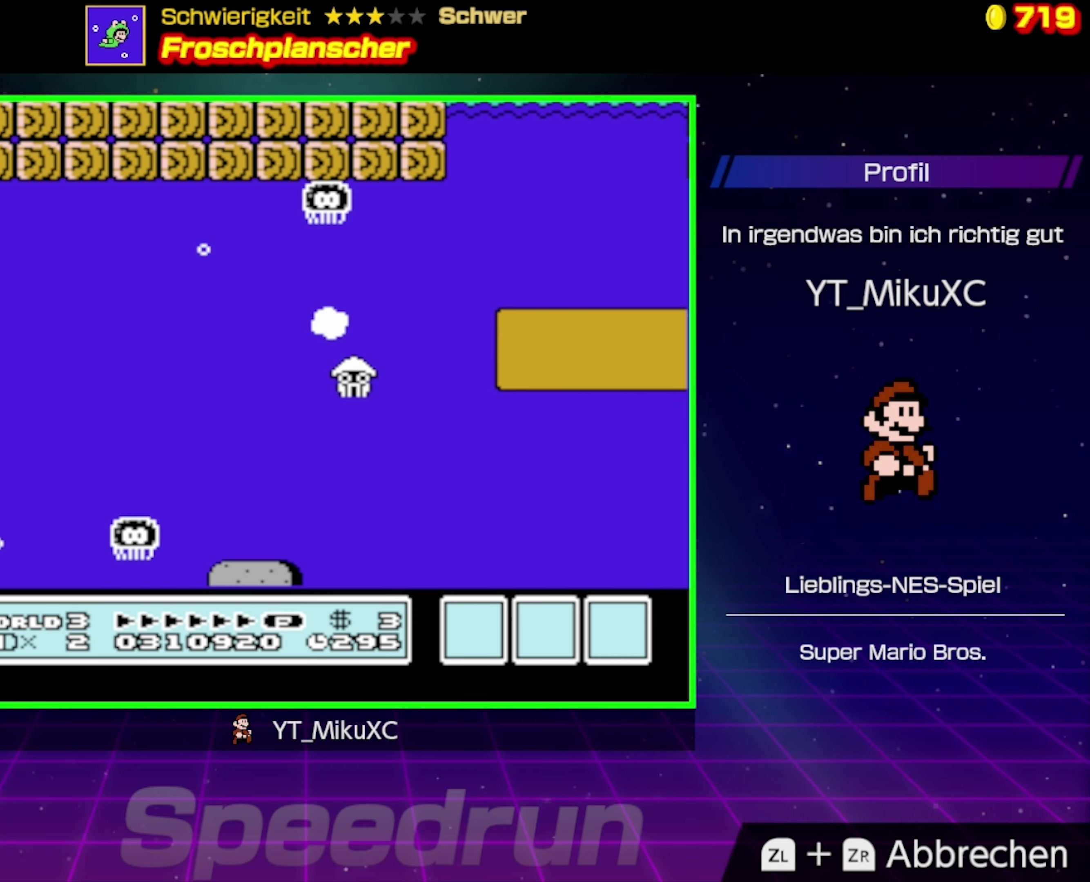
{"buttons": [], "events": [[66, "DPAD_UP", "up"], [450, "DPAD_RIGHT", "up"], [483, "A", "up"]]}
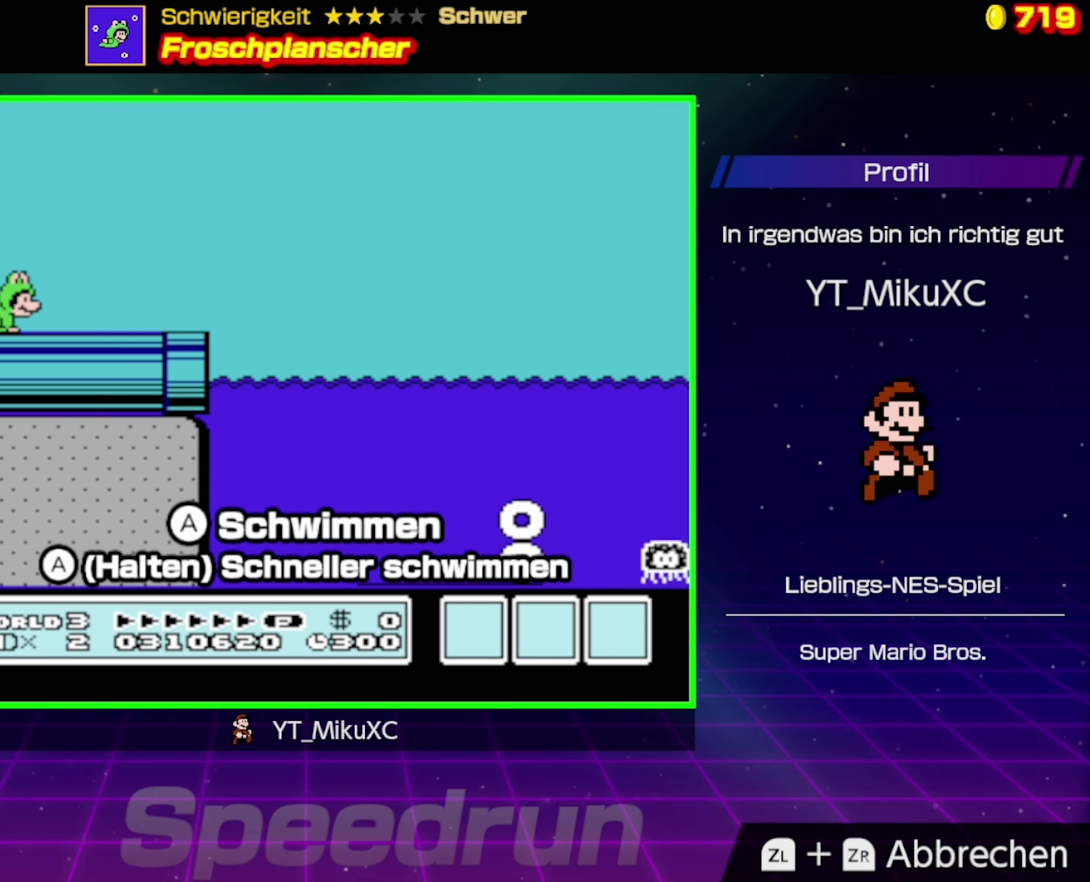
{"buttons": ["DPAD_RIGHT"], "events": [[433, "DPAD_RIGHT", "down"]]}
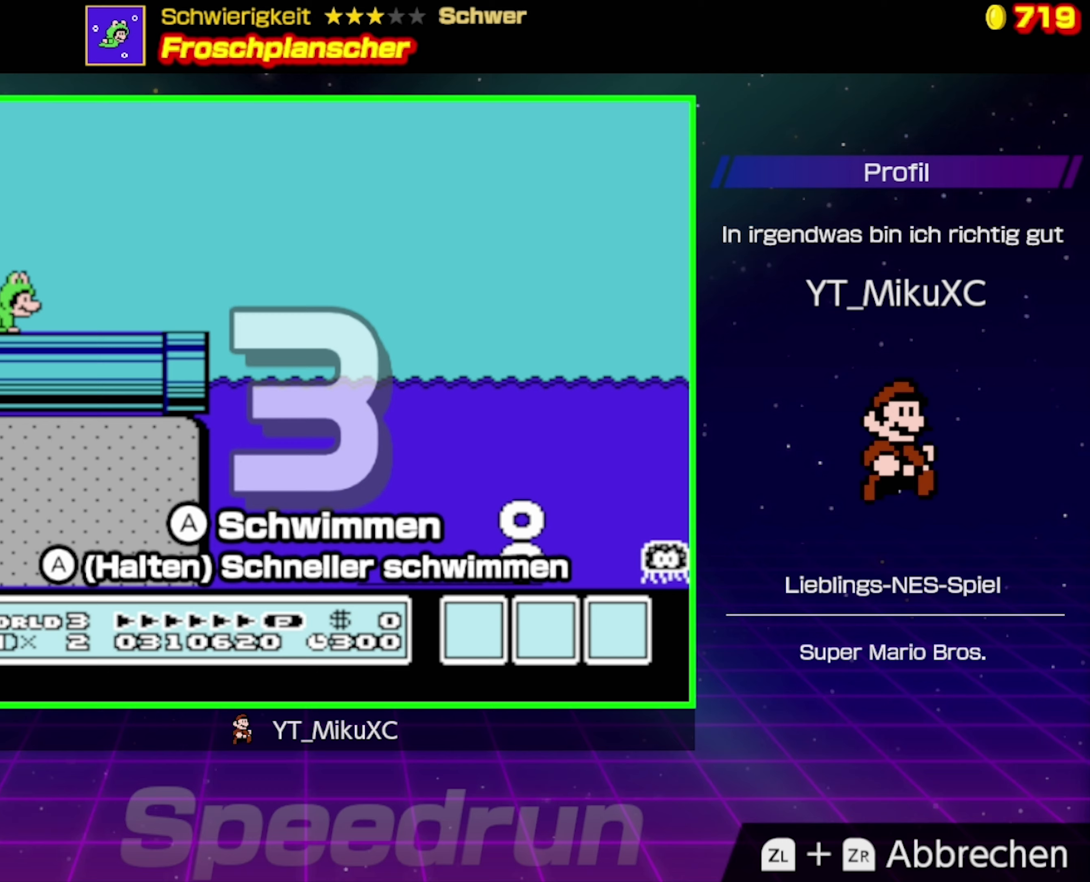
{"buttons": ["B"], "events": [[50, "B", "down"], [83, "DPAD_RIGHT", "up"]]}
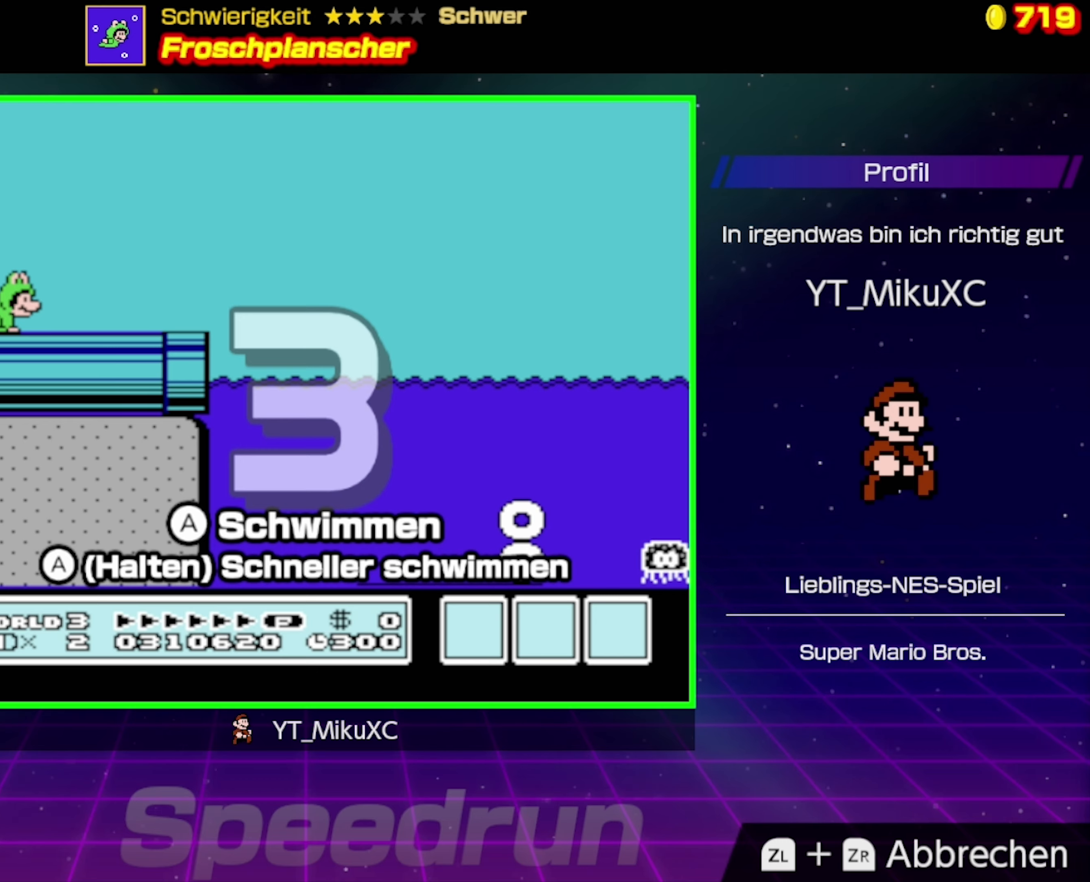
{"buttons": ["B"], "events": []}
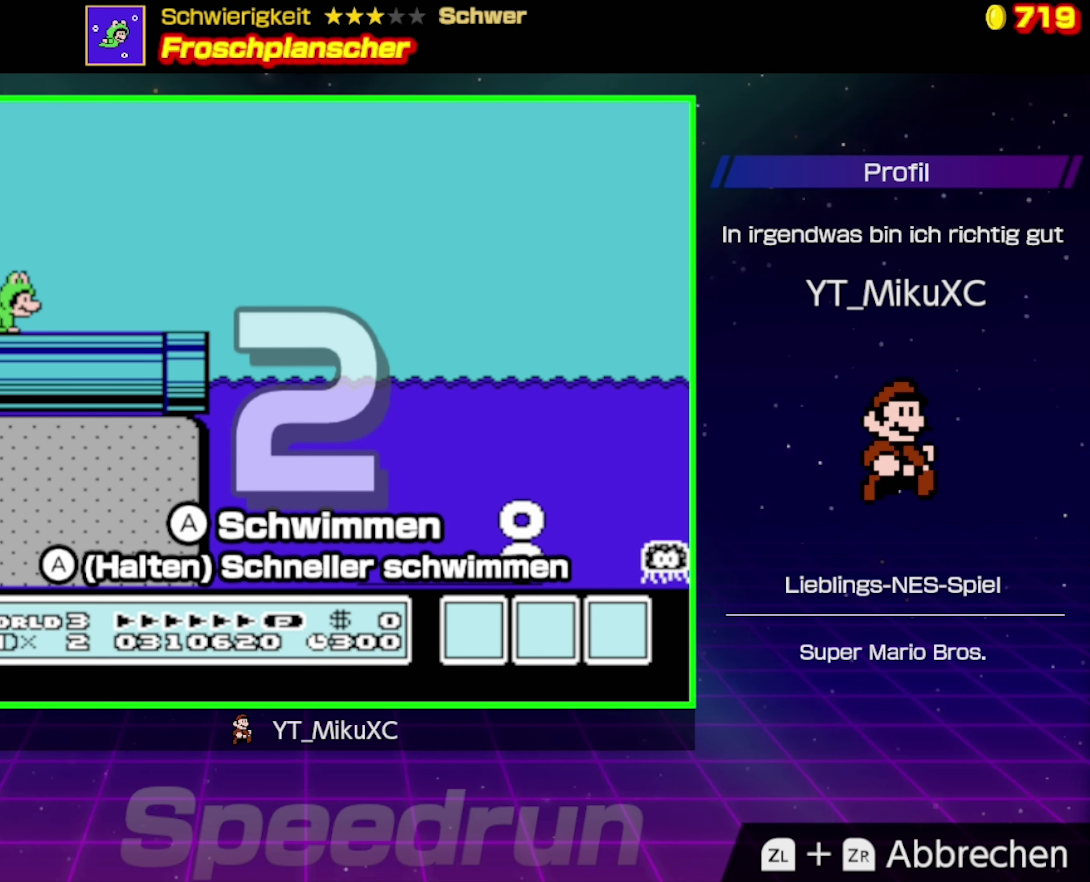
{"buttons": ["B"], "events": []}
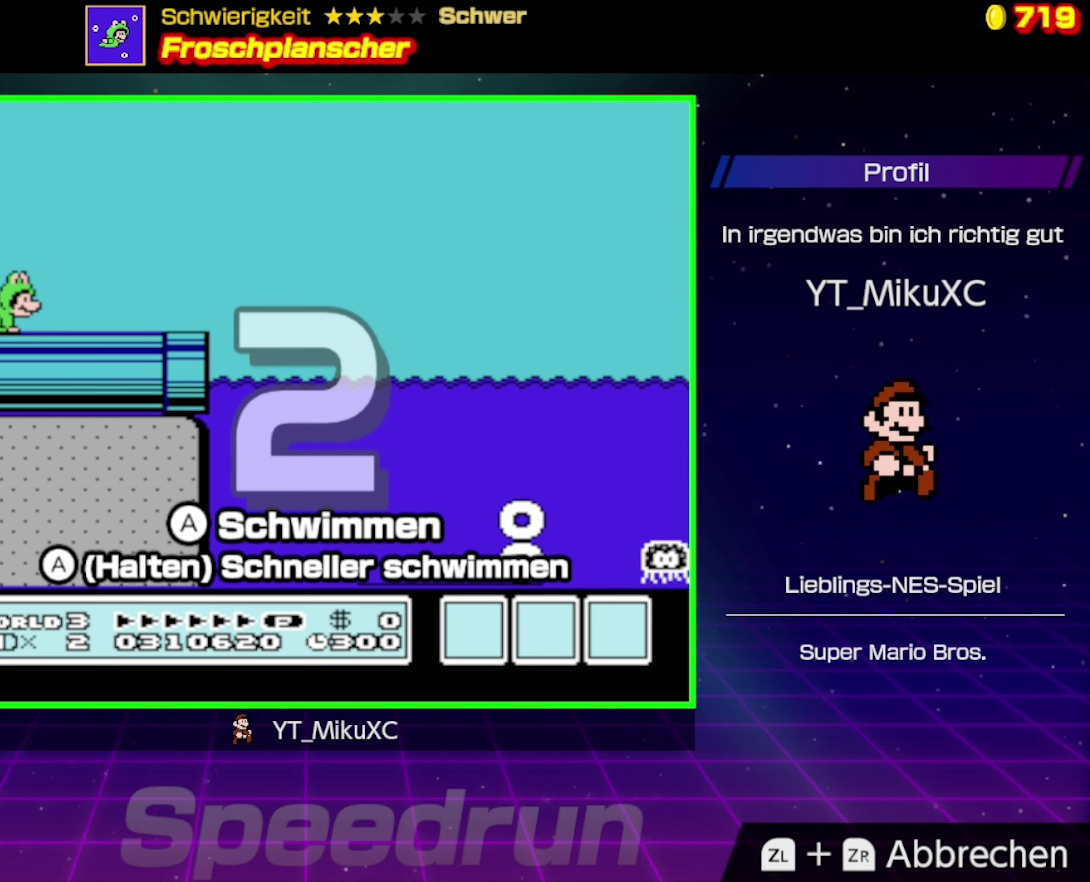
{"buttons": ["B", "DPAD_RIGHT"], "events": [[417, "DPAD_RIGHT", "down"]]}
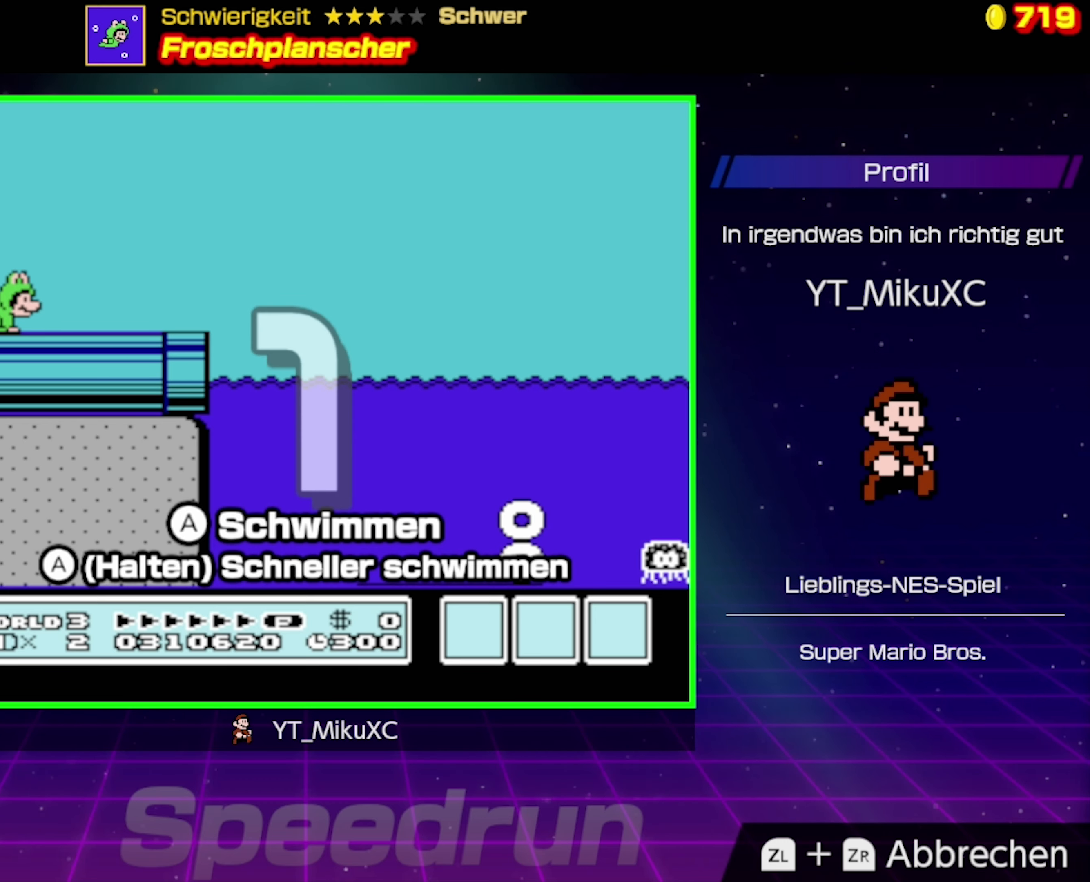
{"buttons": ["B", "DPAD_RIGHT"], "events": []}
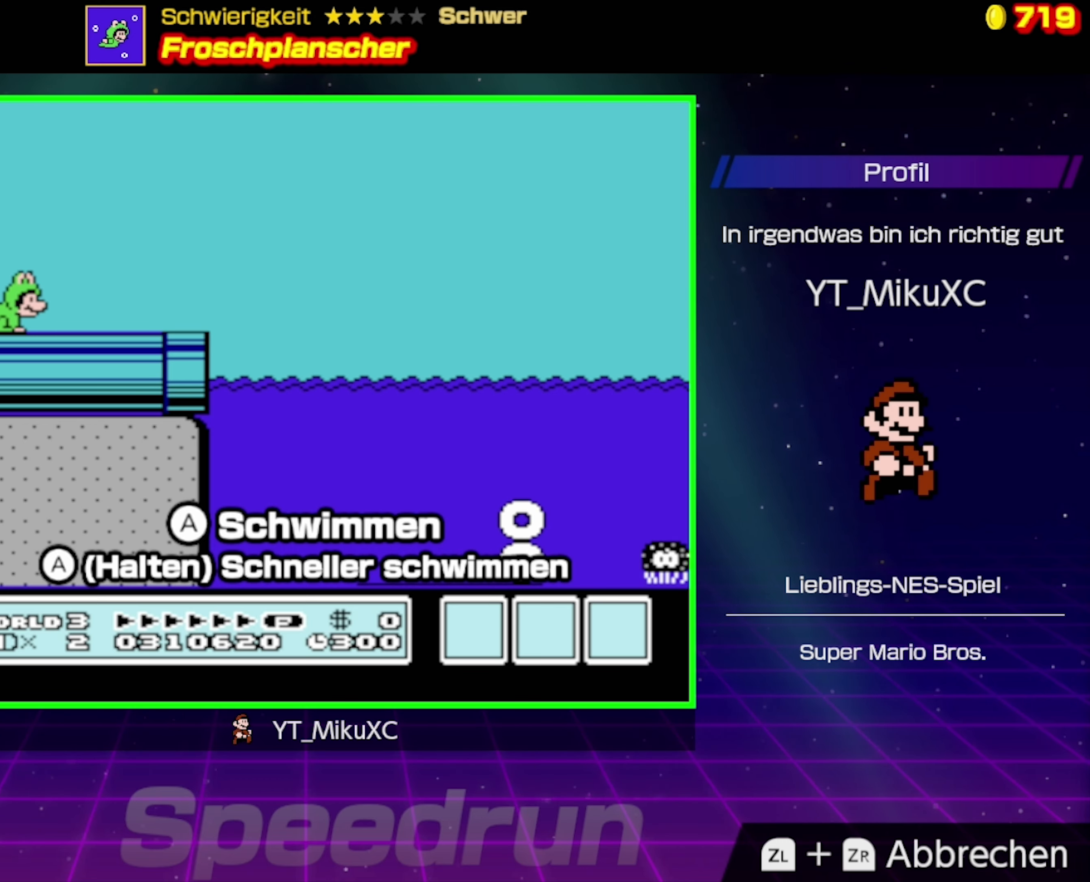
{"buttons": ["B", "DPAD_RIGHT"], "events": [[117, "A", "down"], [467, "A", "up"]]}
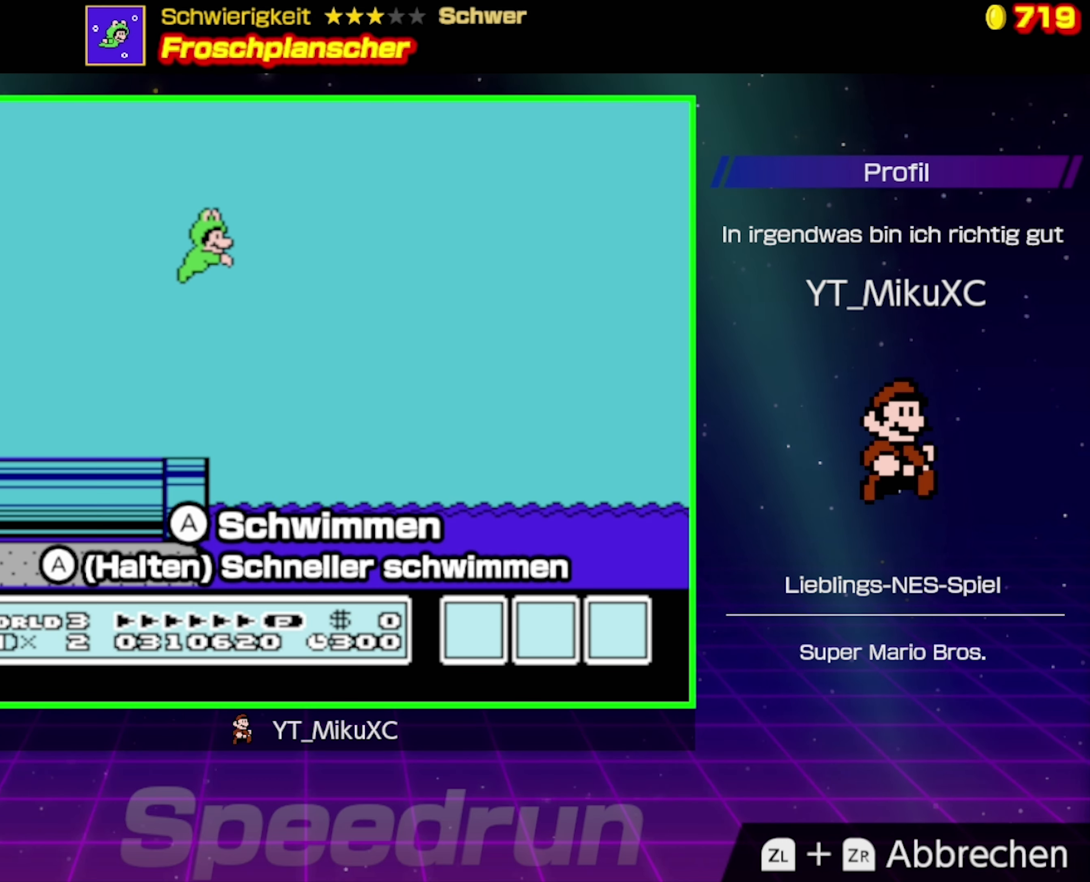
{"buttons": ["A", "DPAD_RIGHT"], "events": [[117, "B", "up"], [183, "A", "down"]]}
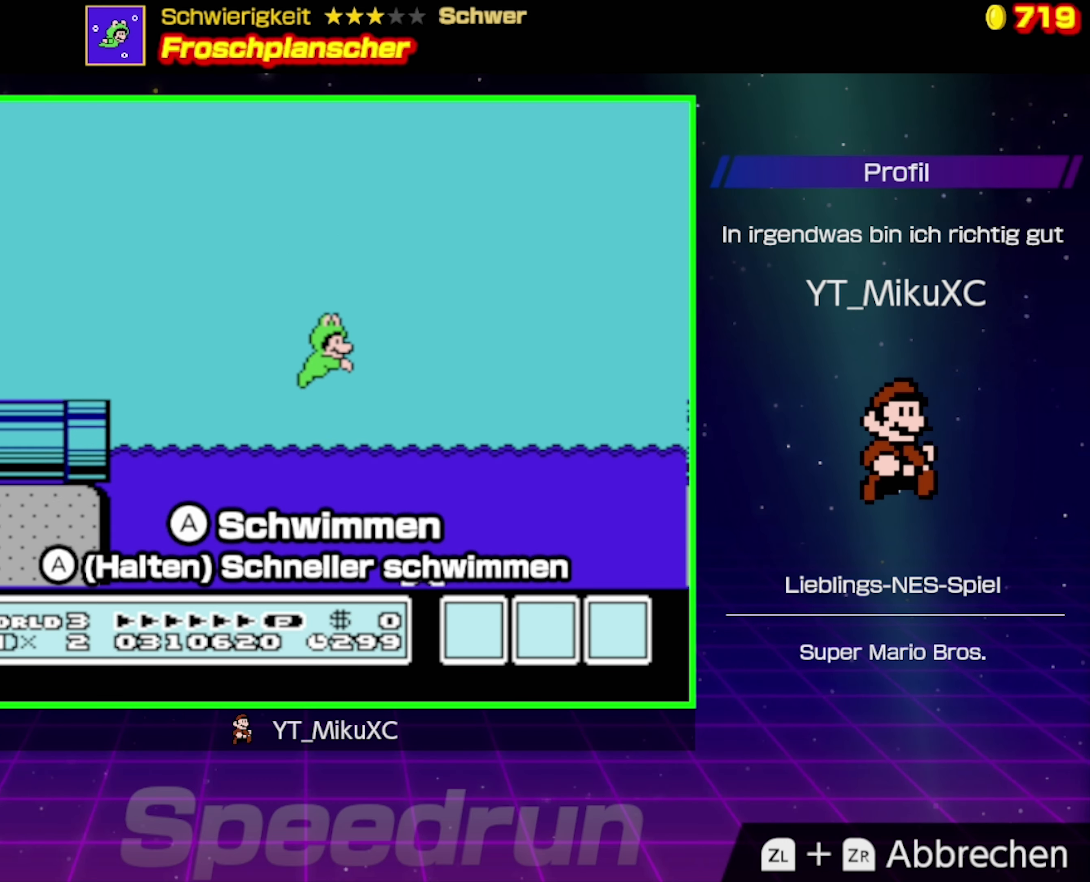
{"buttons": ["A", "DPAD_RIGHT"], "events": []}
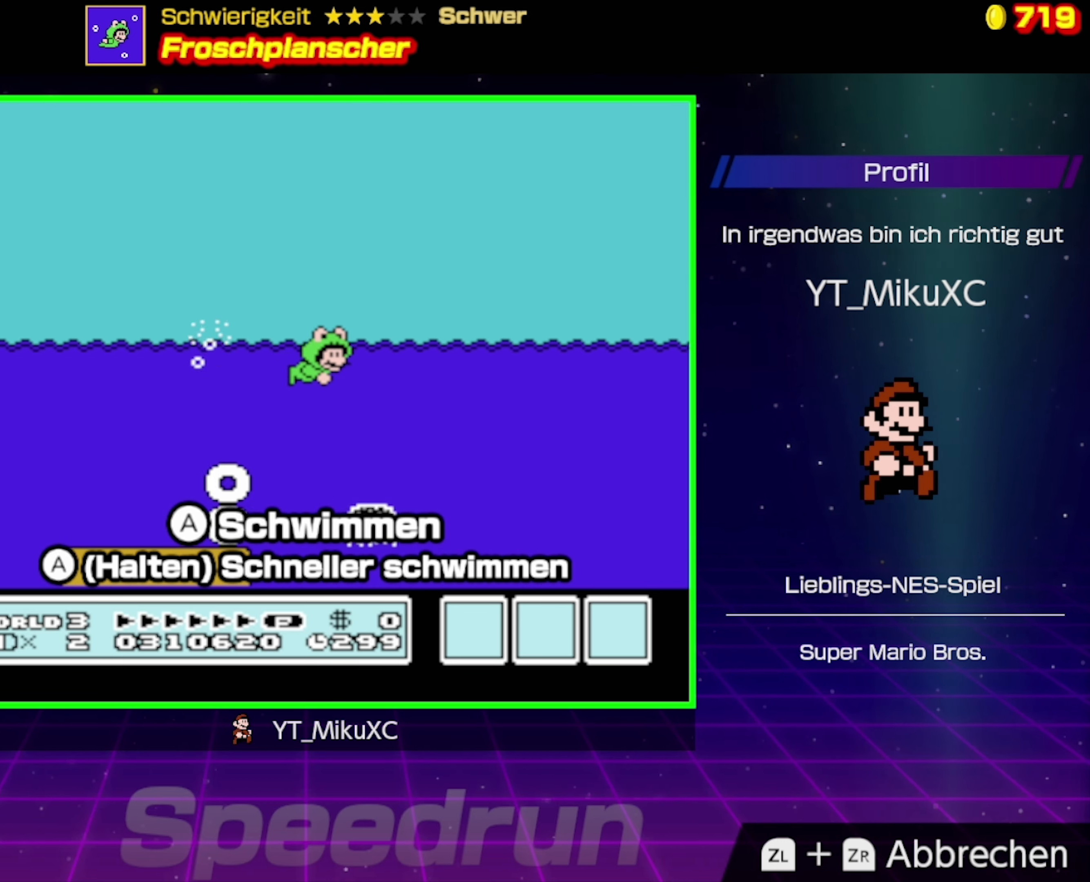
{"buttons": ["A", "DPAD_DOWN", "DPAD_RIGHT"], "events": [[200, "DPAD_DOWN", "down"]]}
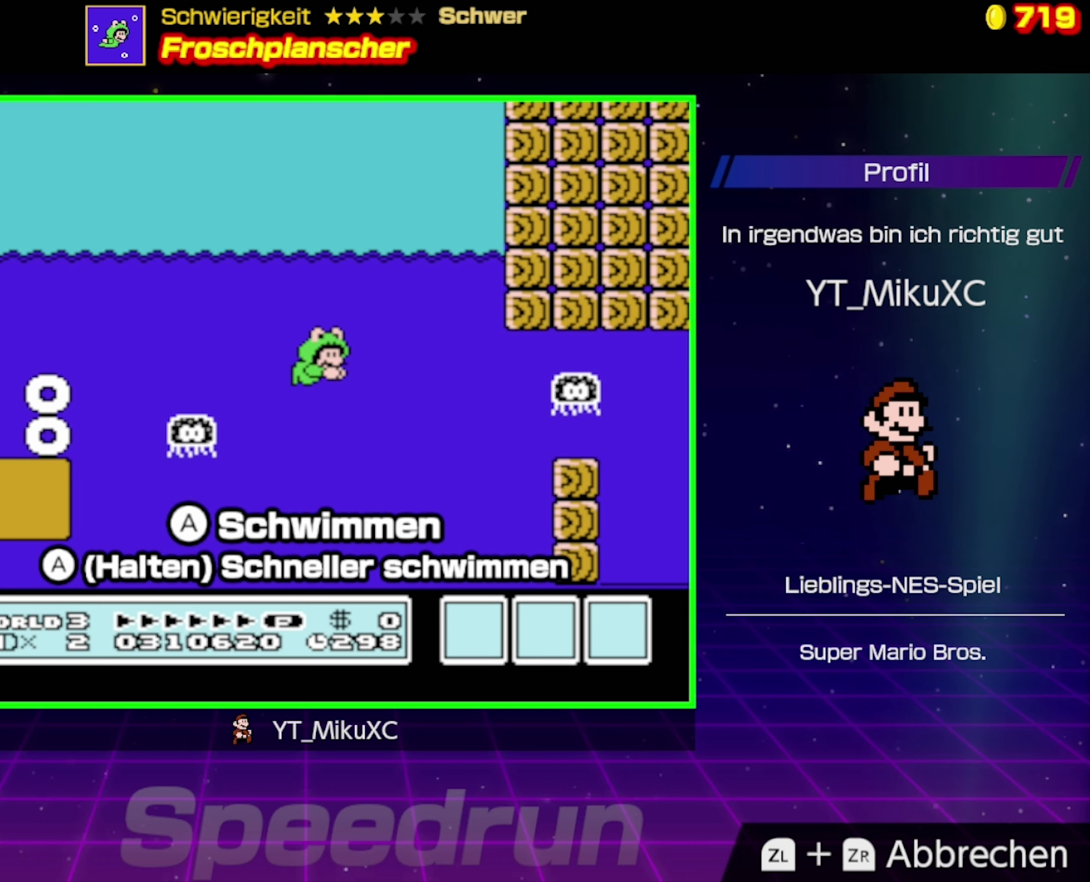
{"buttons": ["A", "DPAD_DOWN"], "events": [[450, "DPAD_RIGHT", "up"]]}
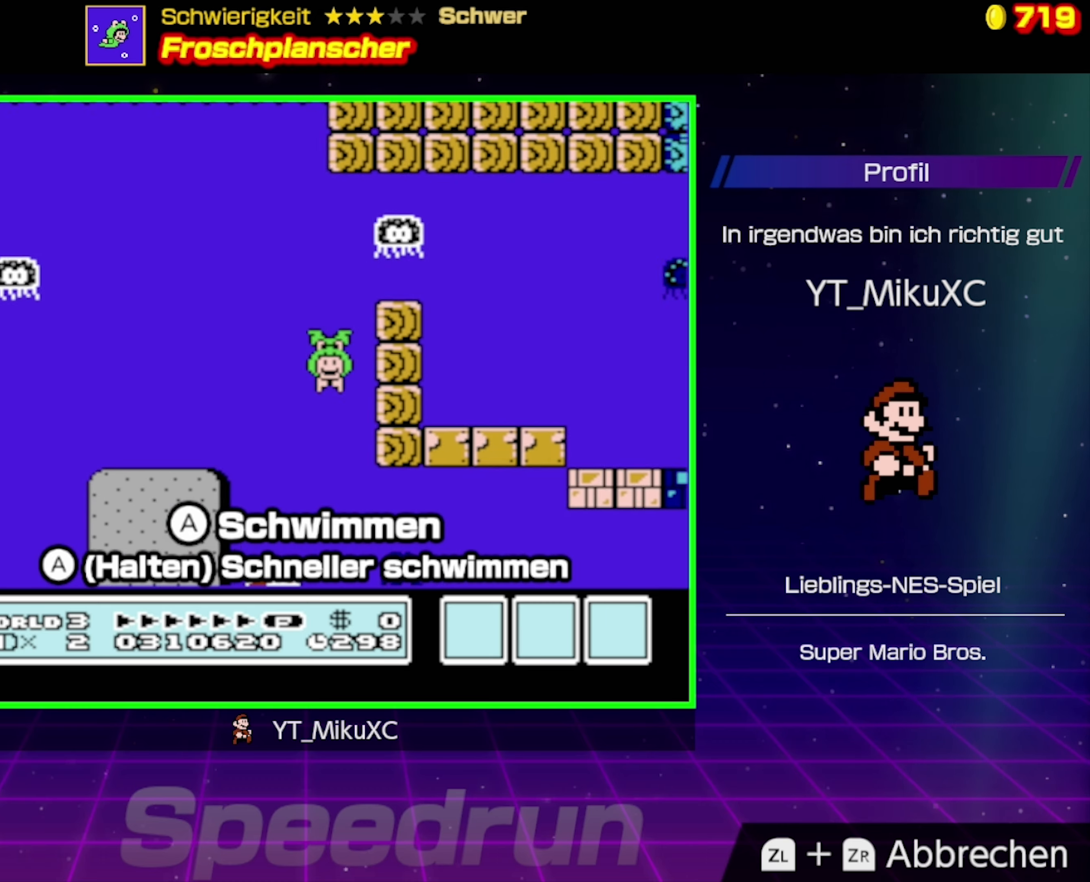
{"buttons": ["A", "DPAD_RIGHT"], "events": [[384, "DPAD_RIGHT", "down"], [450, "DPAD_DOWN", "up"]]}
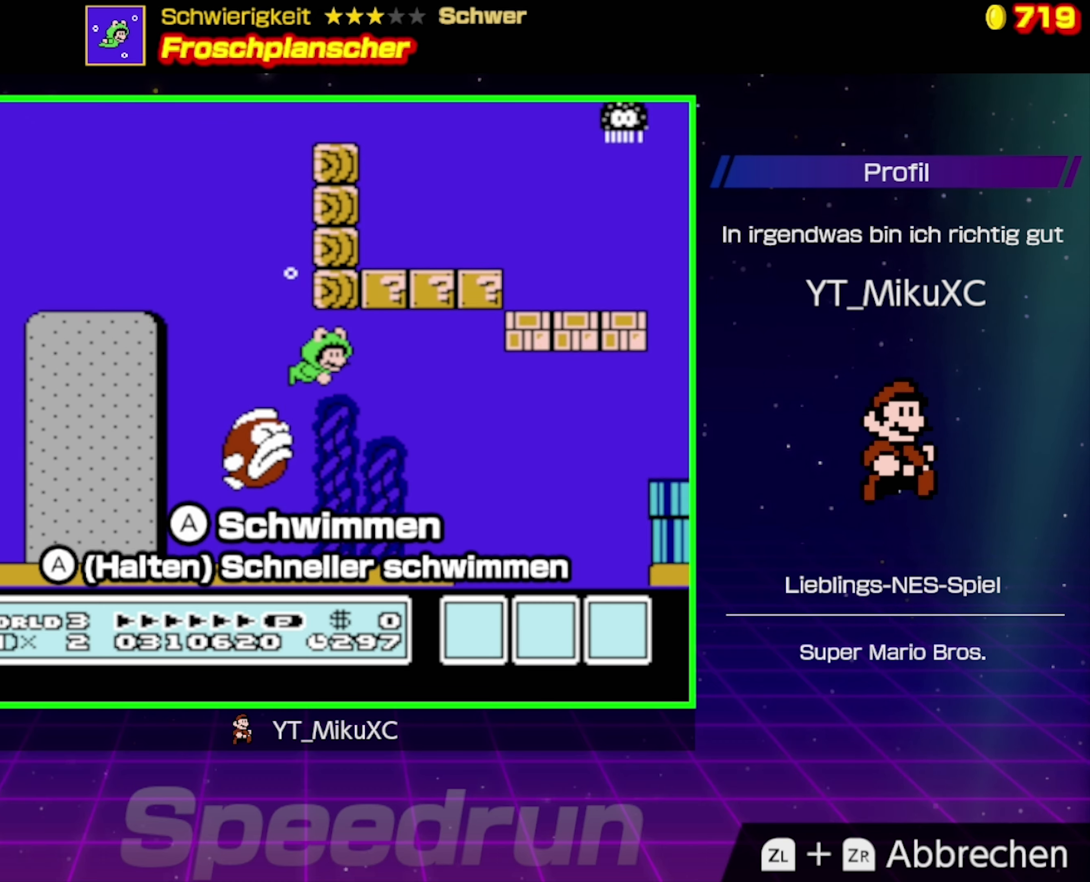
{"buttons": ["A", "DPAD_UP", "DPAD_RIGHT"], "events": [[300, "DPAD_UP", "down"]]}
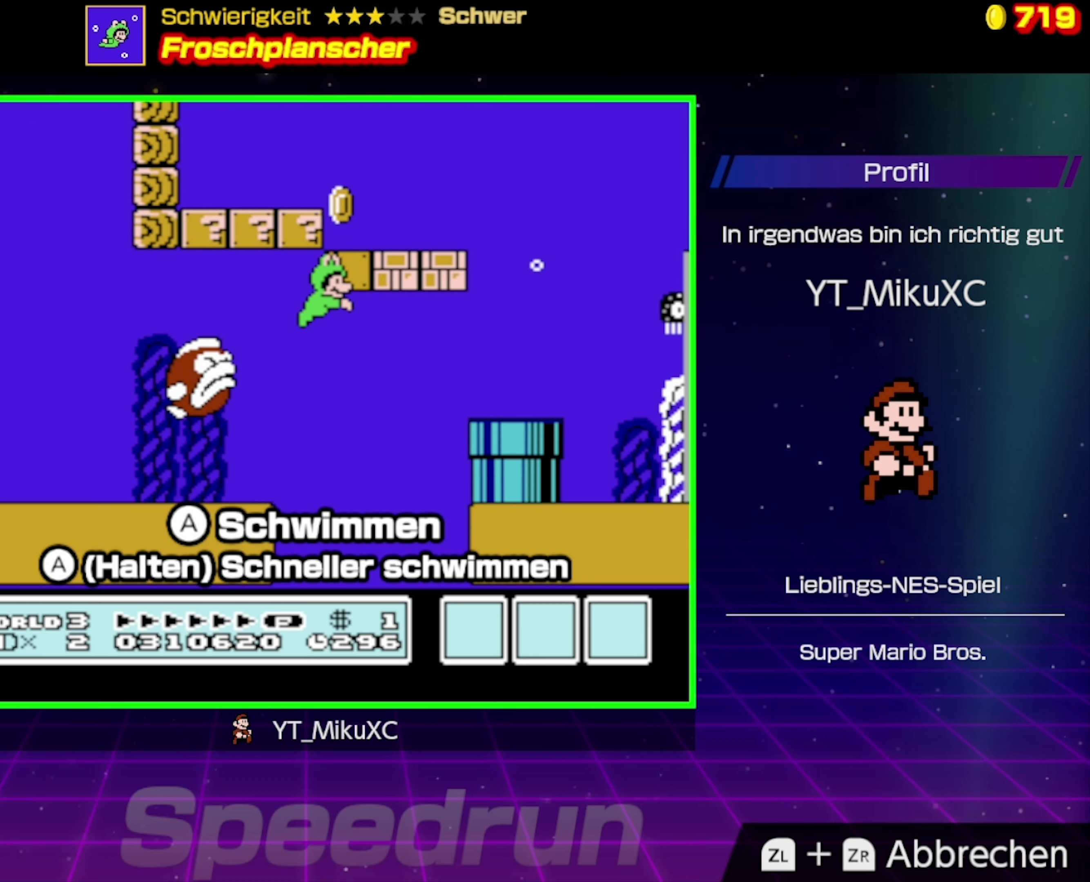
{"buttons": ["A", "DPAD_UP", "DPAD_RIGHT"], "events": [[234, "DPAD_UP", "up"], [300, "DPAD_UP", "down"]]}